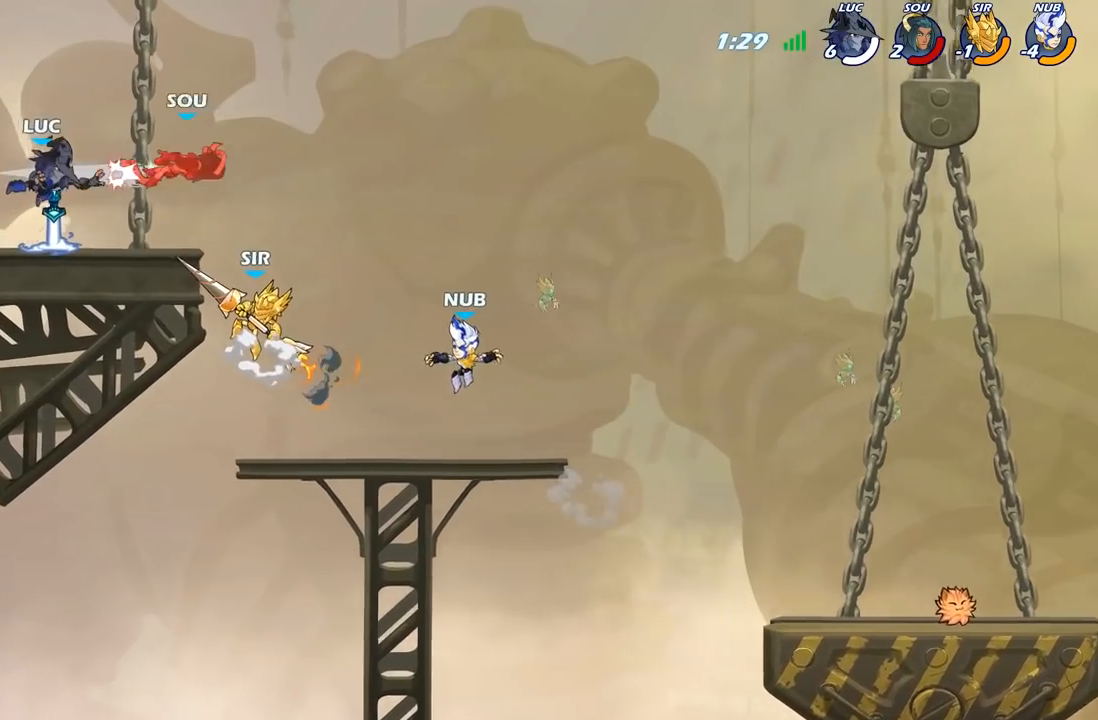
Gameplay with a controller (Xbox layout); each line is a JSON object with the inputs held at the frame after it. "events" lists button and stick changes between this image and that frame as [ms after this image, input, new state], when the widget could be followed in between.
{"buttons": [], "left_stick": "left", "right_stick": "center", "events": [[150, "left_stick", "up"], [267, "left_stick", "left"]]}
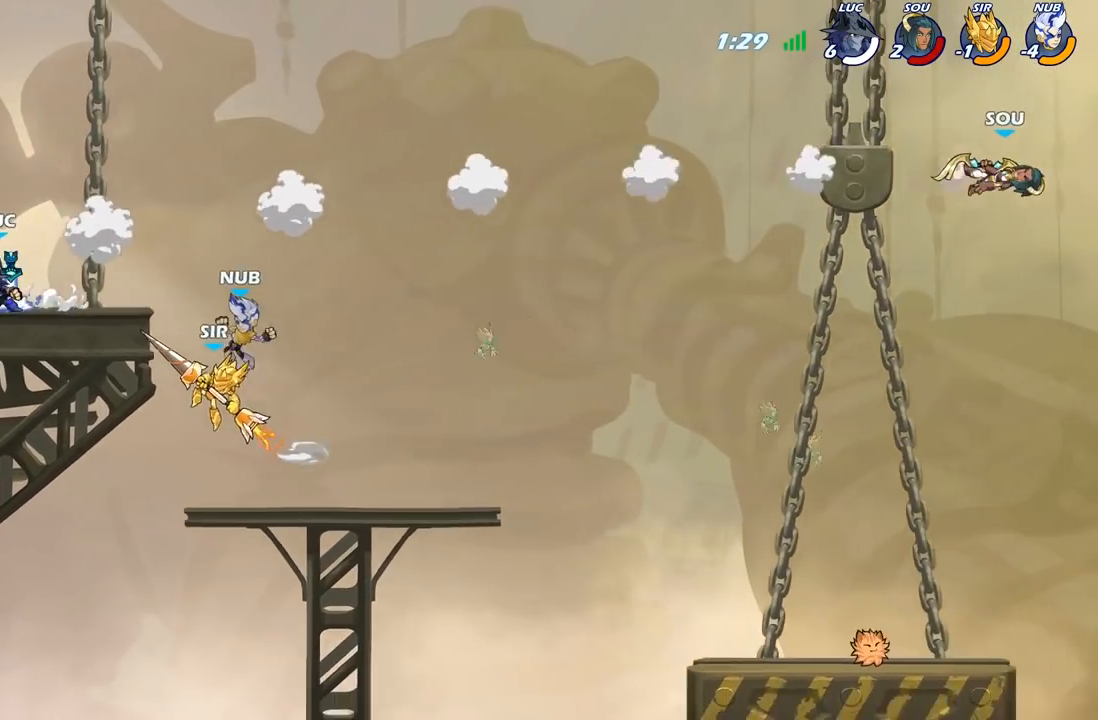
{"buttons": [], "left_stick": "center", "right_stick": "center", "events": [[100, "left_stick", "up-right"], [183, "left_stick", "center"], [250, "B", "down"], [483, "B", "up"]]}
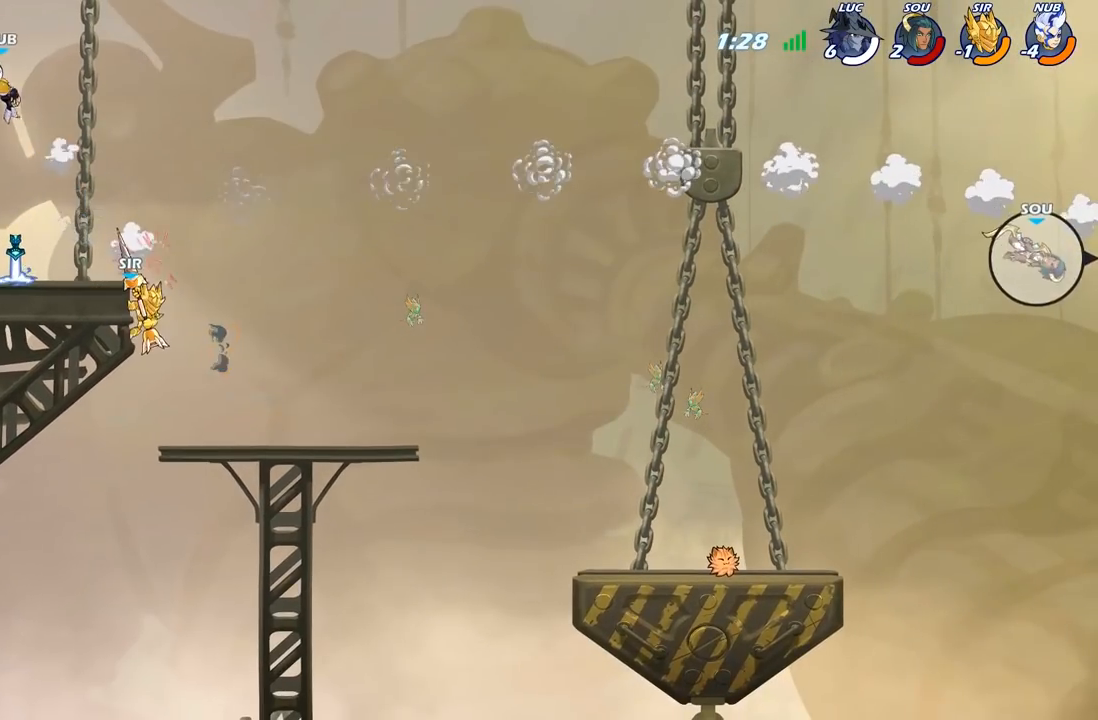
{"buttons": [], "left_stick": "center", "right_stick": "center", "events": []}
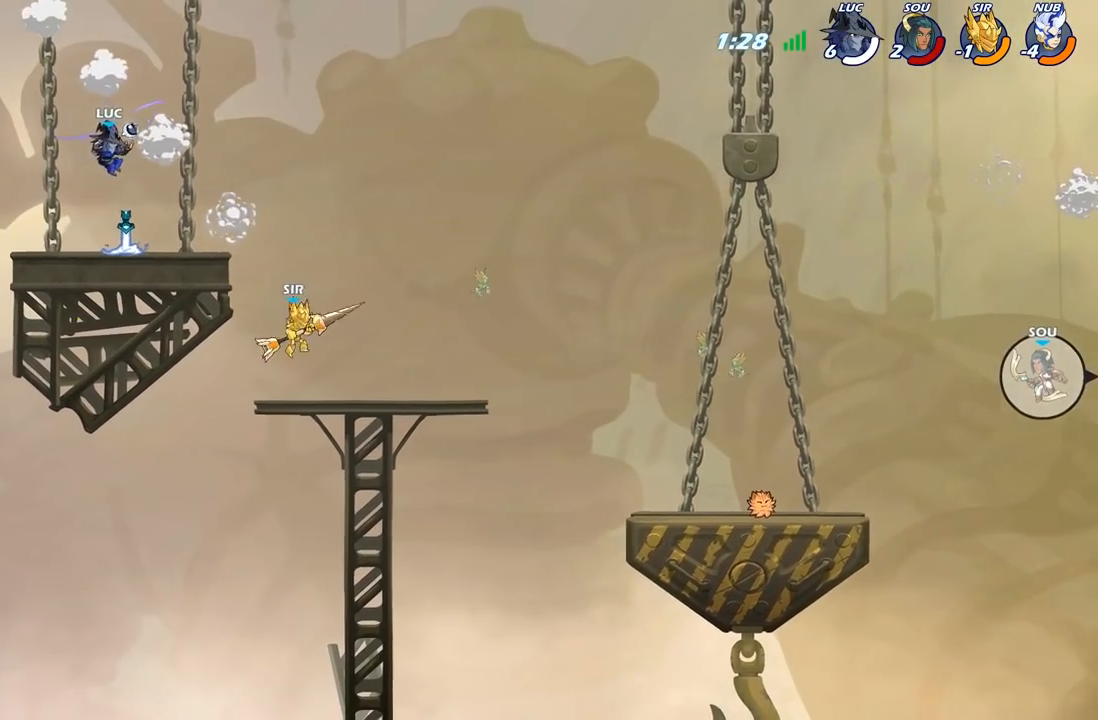
{"buttons": [], "left_stick": "right", "right_stick": "center", "events": [[17, "left_stick", "left"], [117, "A", "down"], [167, "left_stick", "up-left"], [217, "A", "up"], [267, "B", "down"], [317, "left_stick", "center"], [400, "B", "up"], [500, "left_stick", "right"]]}
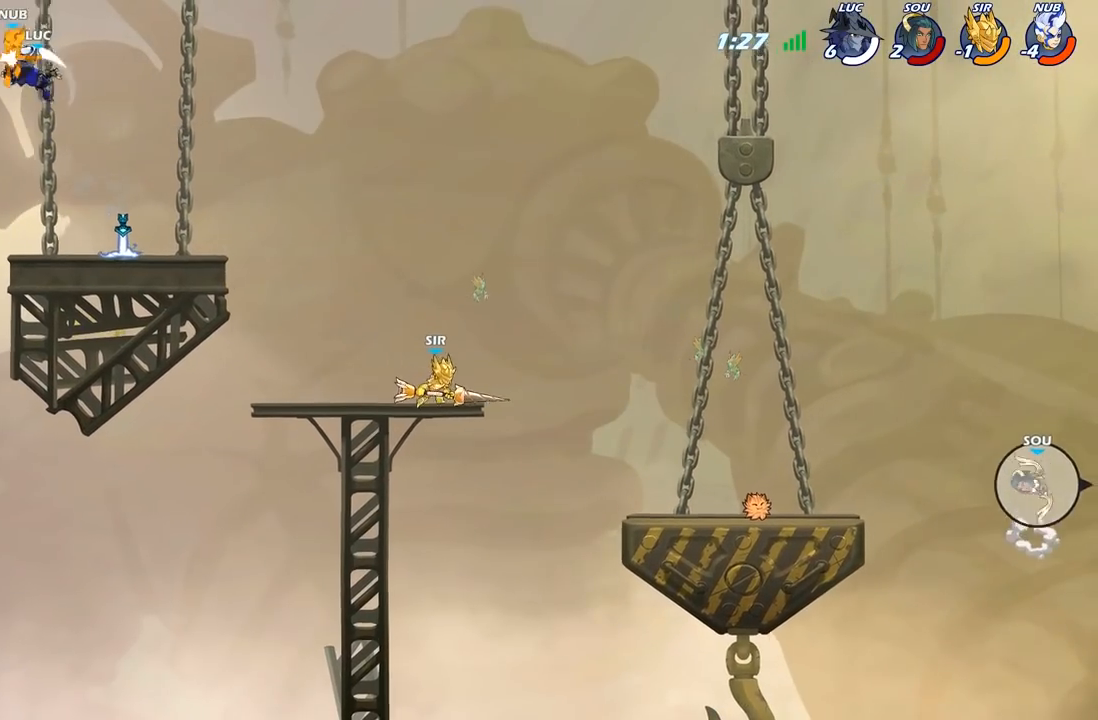
{"buttons": [], "left_stick": "right", "right_stick": "center", "events": [[117, "left_stick", "up"], [183, "left_stick", "right"]]}
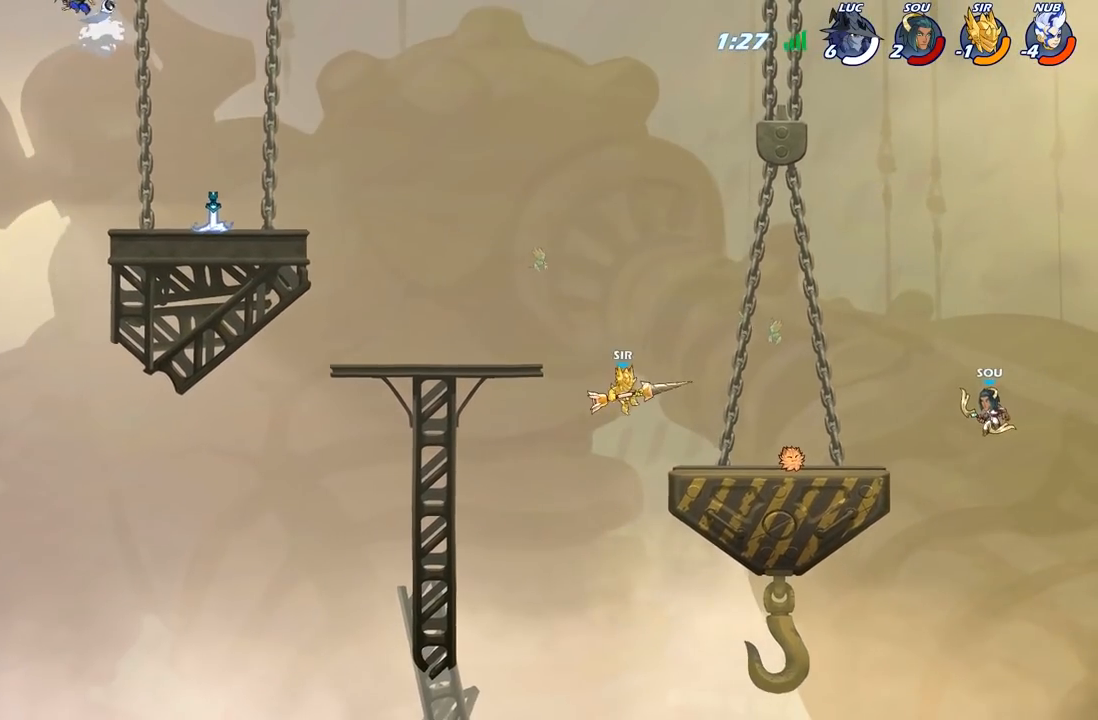
{"buttons": [], "left_stick": "left", "right_stick": "center", "events": [[333, "left_stick", "left"], [433, "left_stick", "center"], [500, "left_stick", "left"]]}
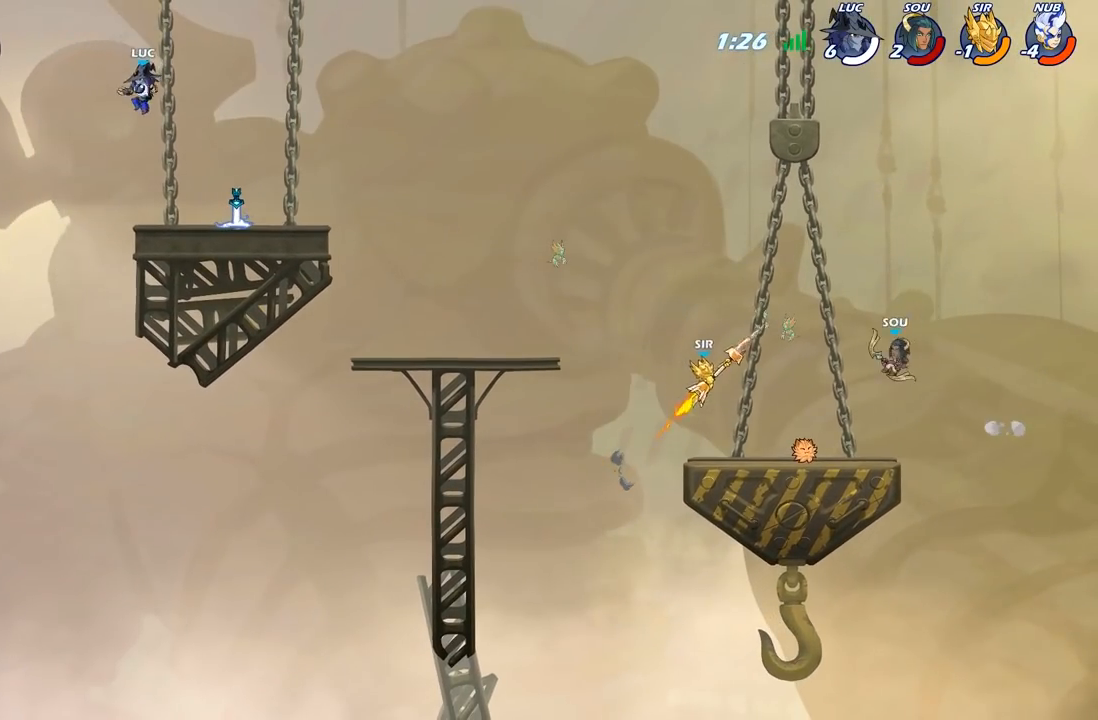
{"buttons": [], "left_stick": "center", "right_stick": "center", "events": [[50, "A", "down"], [133, "left_stick", "center"], [183, "A", "up"], [250, "R2", "down"], [283, "B", "down"], [333, "R2", "up"], [367, "B", "up"]]}
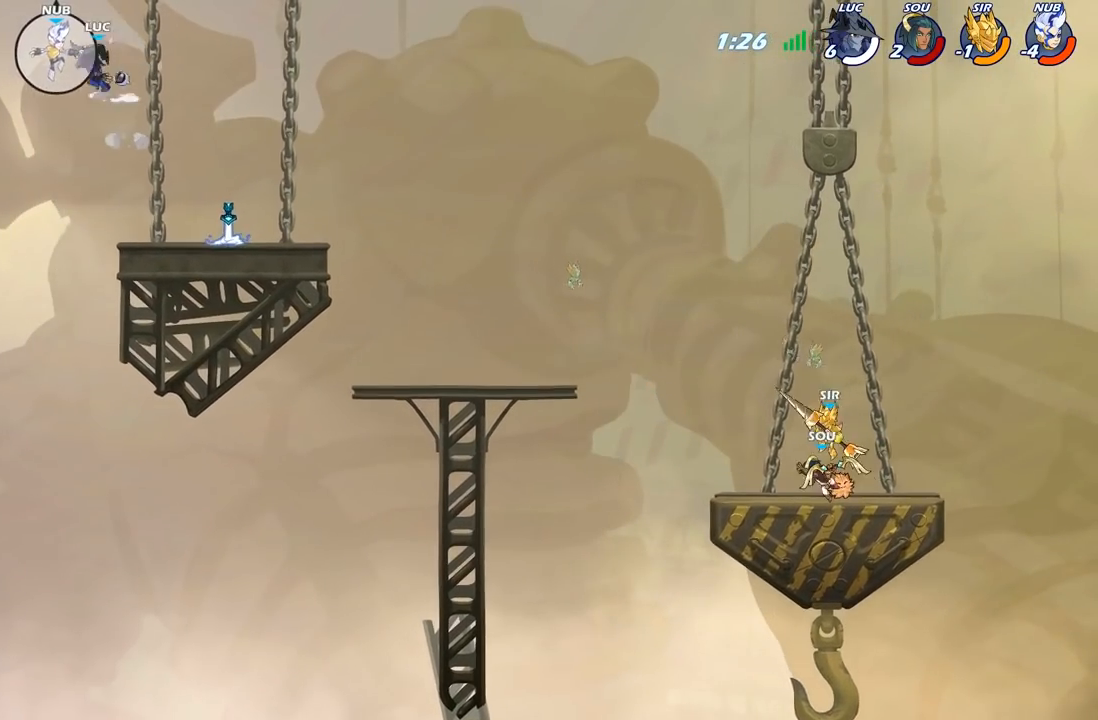
{"buttons": [], "left_stick": "right", "right_stick": "center", "events": [[283, "left_stick", "right"]]}
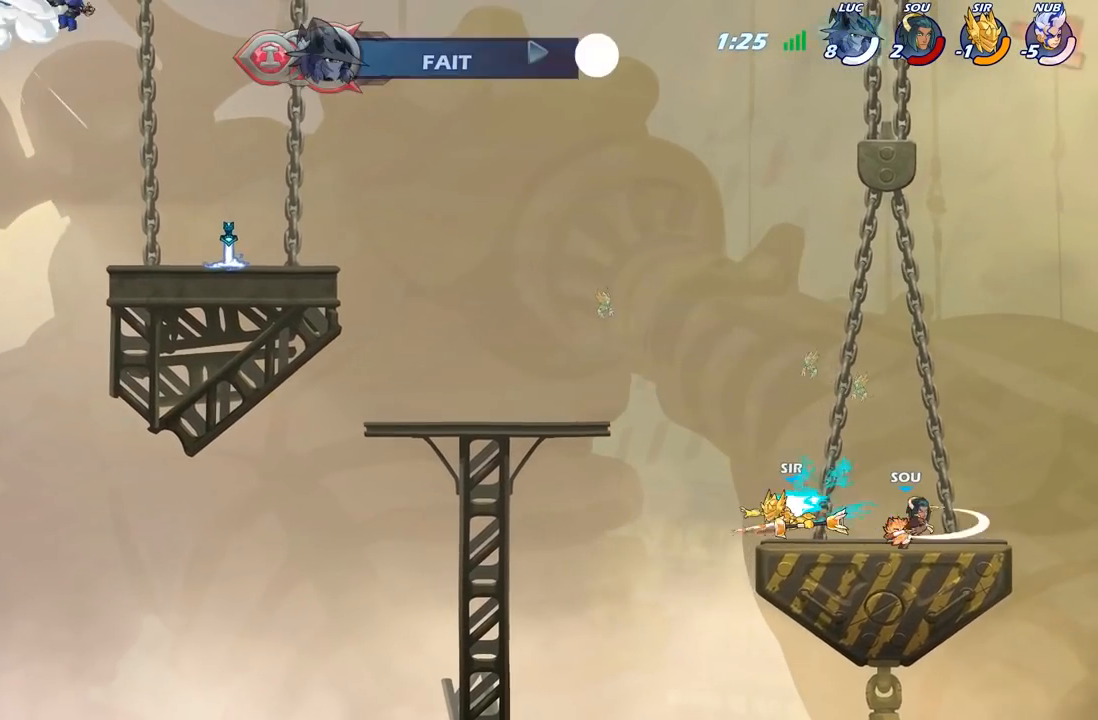
{"buttons": [], "left_stick": "right", "right_stick": "center", "events": []}
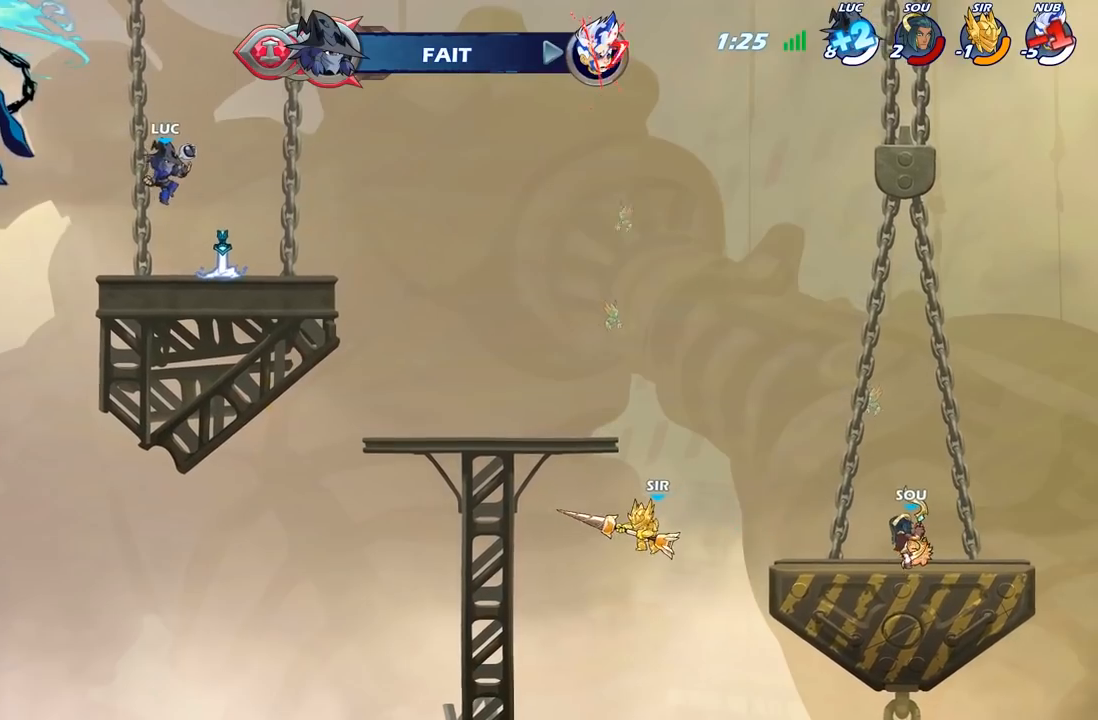
{"buttons": ["R2"], "left_stick": "right", "right_stick": "center", "events": [[300, "R2", "down"]]}
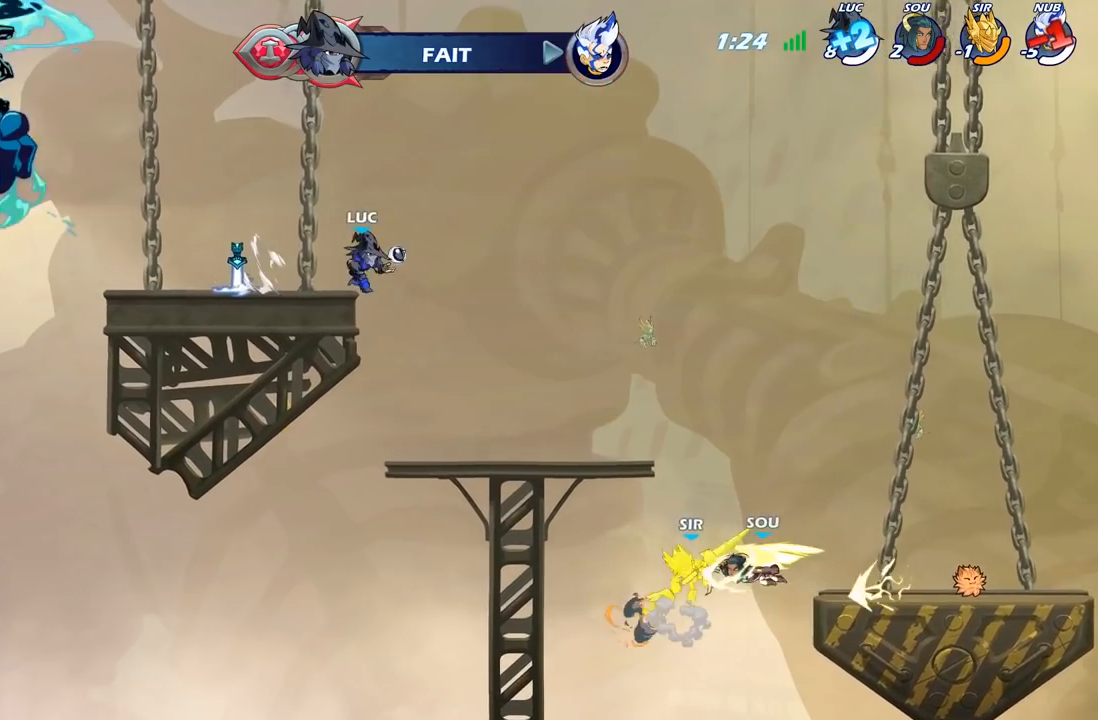
{"buttons": [], "left_stick": "down-right", "right_stick": "center", "events": [[17, "R2", "up"], [167, "left_stick", "down"], [267, "left_stick", "down-right"]]}
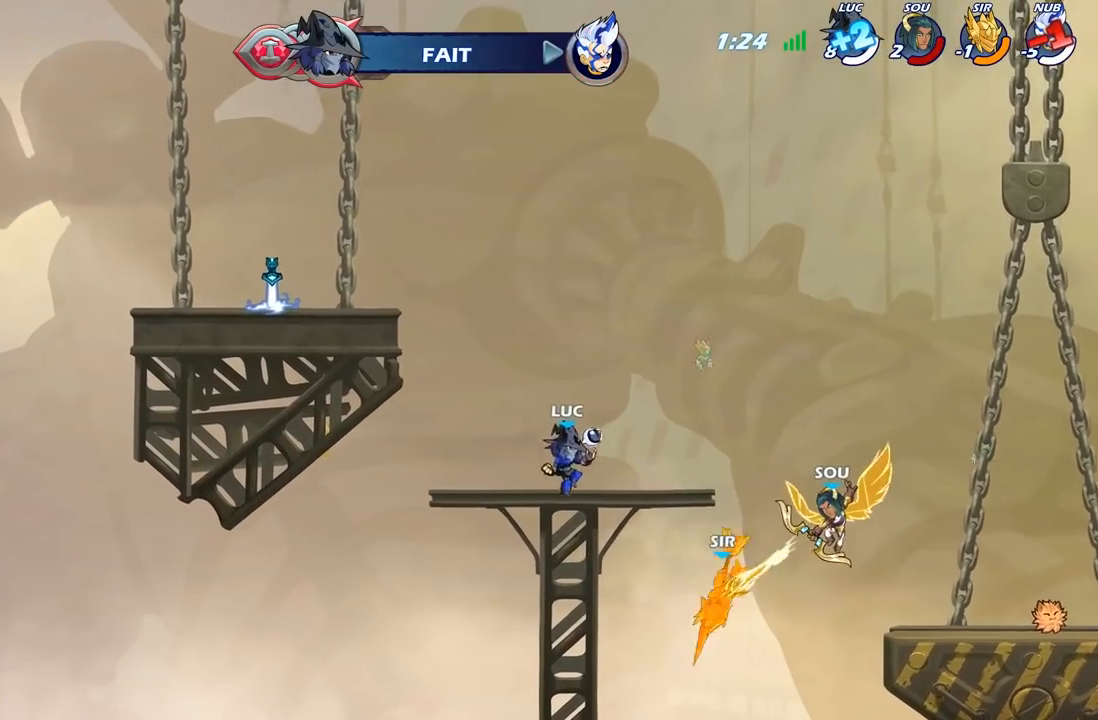
{"buttons": ["B"], "left_stick": "down", "right_stick": "center", "events": [[50, "R2", "down"], [67, "A", "down"], [117, "R2", "up"], [117, "left_stick", "down"], [133, "A", "up"], [133, "B", "down"]]}
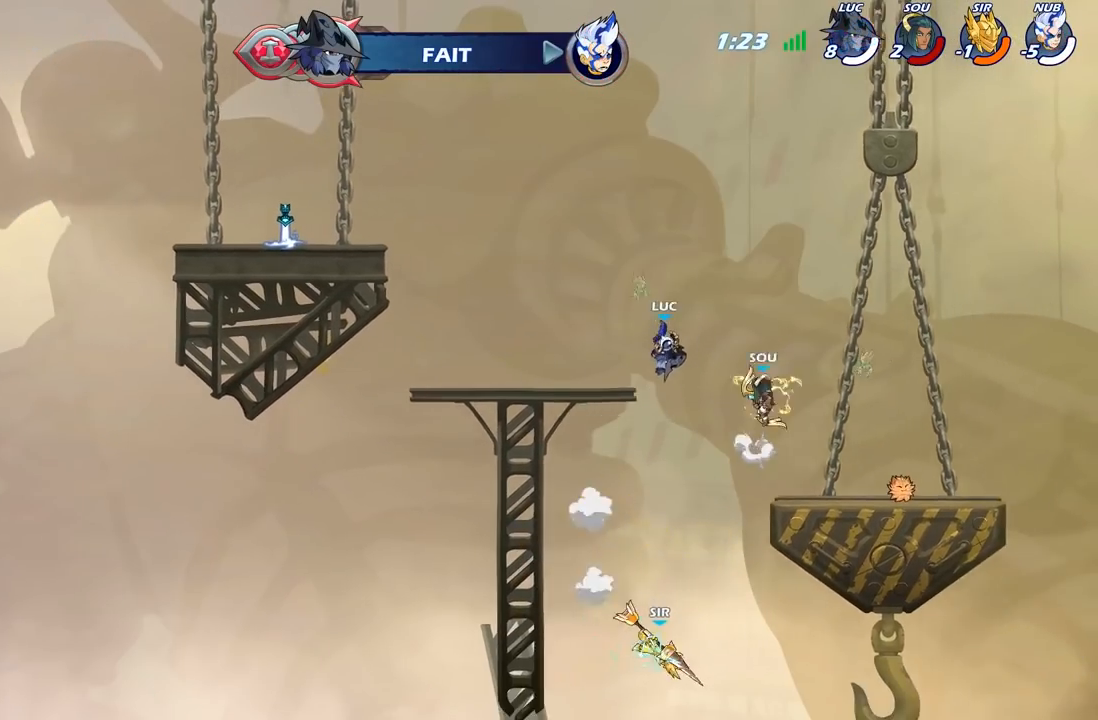
{"buttons": [], "left_stick": "down", "right_stick": "center", "events": [[217, "B", "up"], [283, "B", "down"], [433, "B", "up"]]}
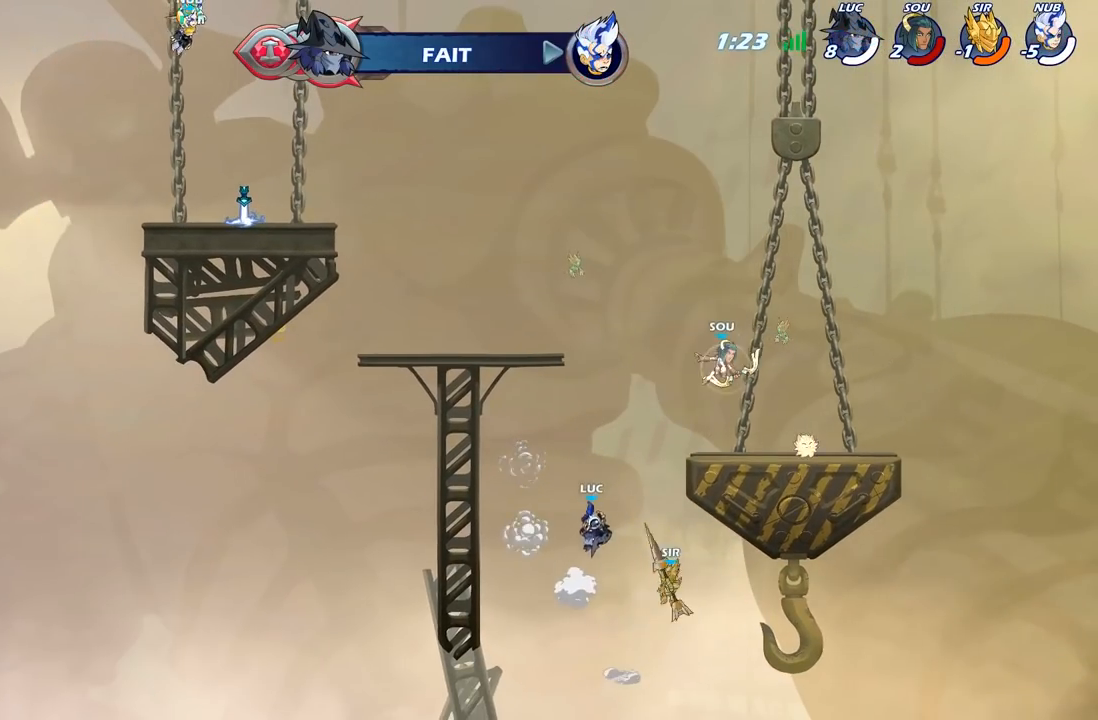
{"buttons": [], "left_stick": "center", "right_stick": "center", "events": [[33, "left_stick", "center"]]}
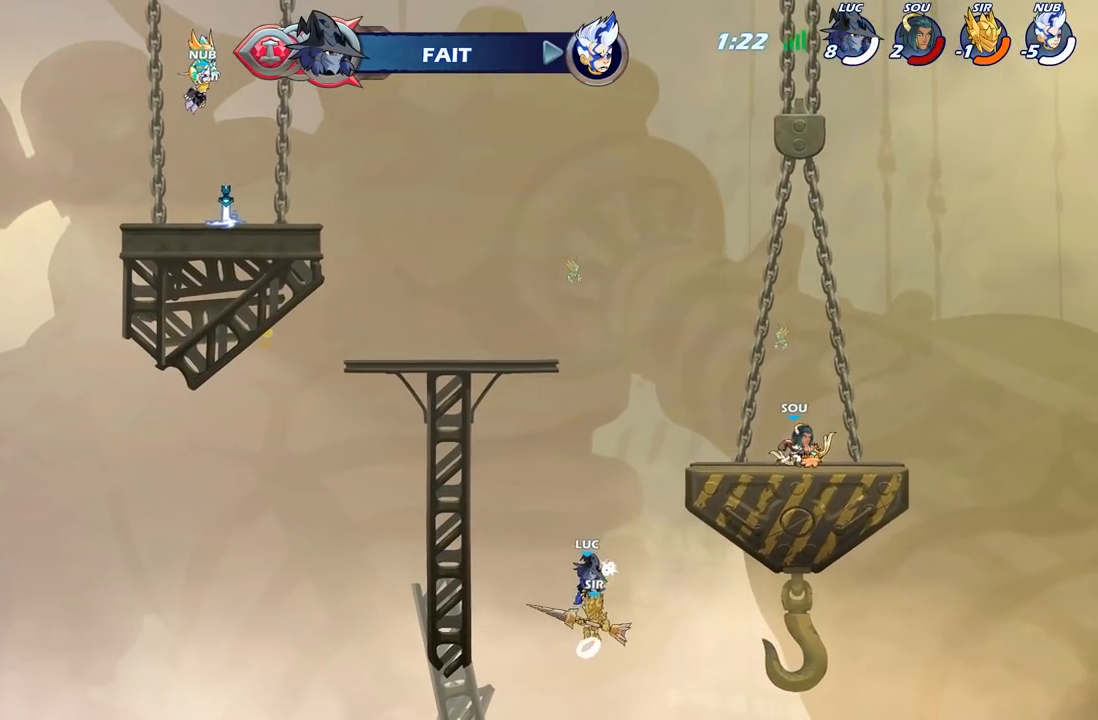
{"buttons": ["R2"], "left_stick": "left", "right_stick": "center", "events": [[83, "left_stick", "left"], [117, "A", "down"], [300, "A", "up"], [333, "R2", "down"]]}
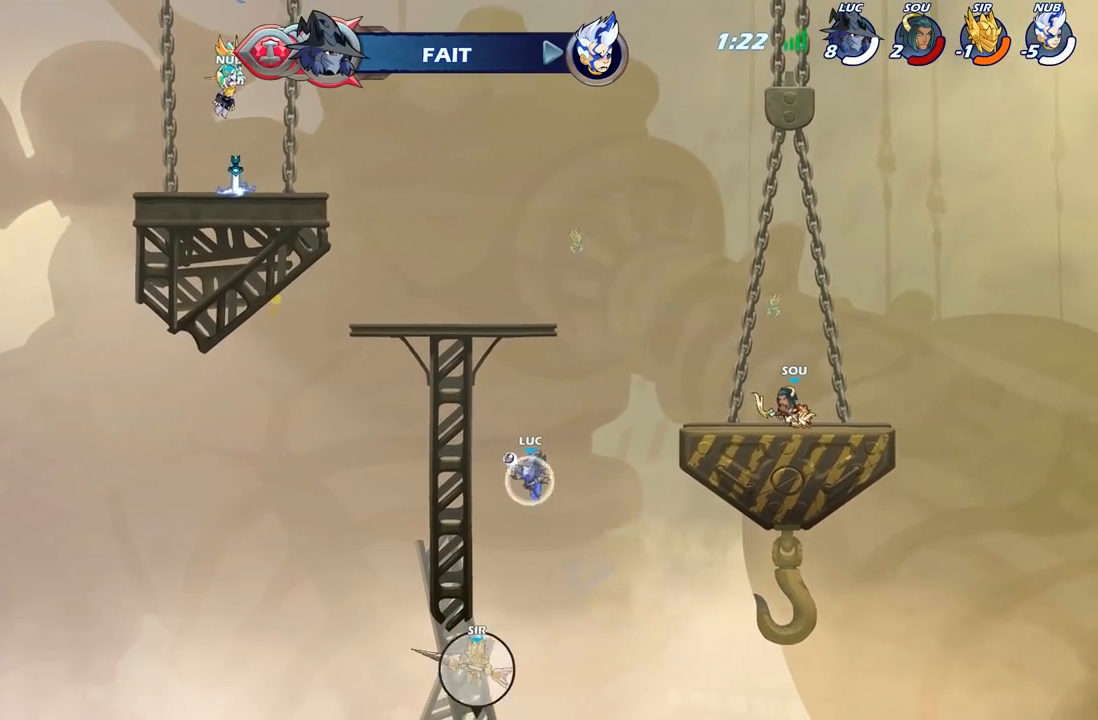
{"buttons": ["R1"], "left_stick": "right", "right_stick": "center", "events": [[17, "R2", "up"], [267, "left_stick", "right"], [333, "A", "down"], [433, "A", "up"], [467, "R1", "down"]]}
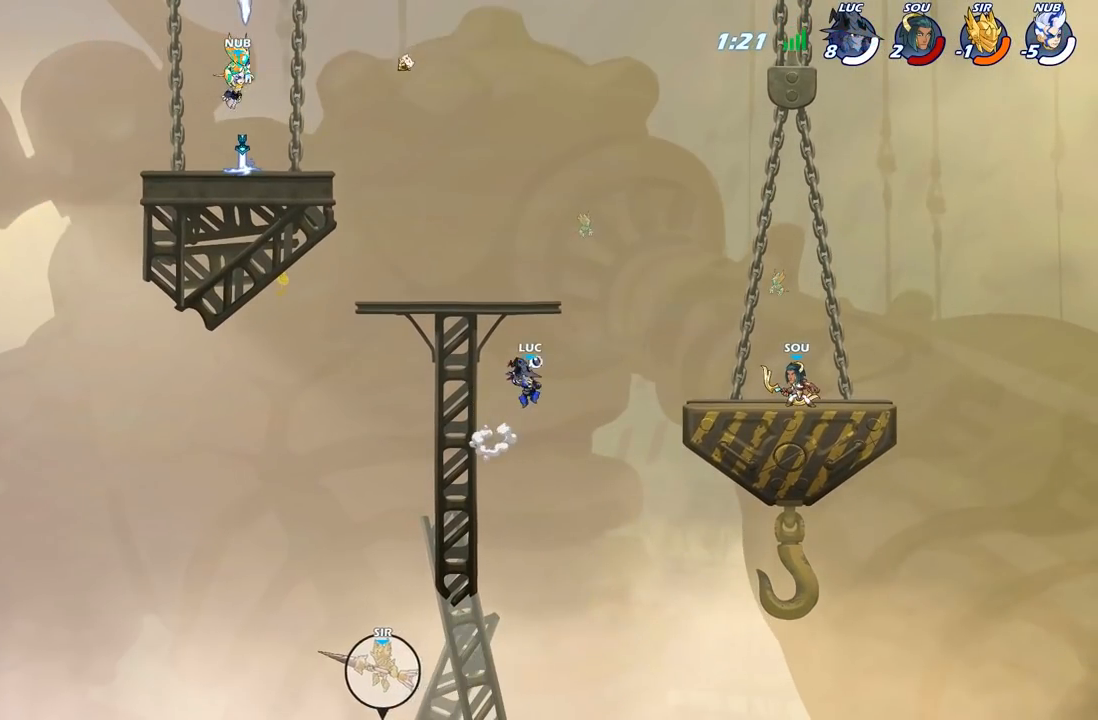
{"buttons": [], "left_stick": "right", "right_stick": "center", "events": [[33, "R1", "up"], [83, "left_stick", "center"], [317, "left_stick", "right"]]}
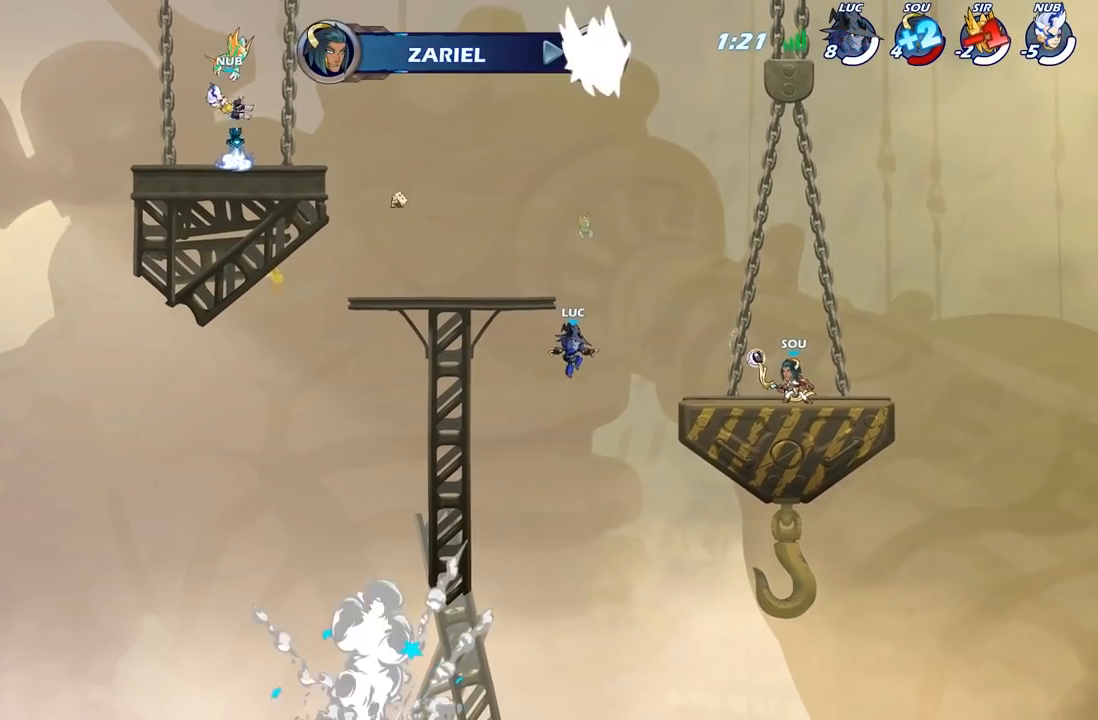
{"buttons": [], "left_stick": "right", "right_stick": "center", "events": [[233, "B", "down"], [350, "B", "up"]]}
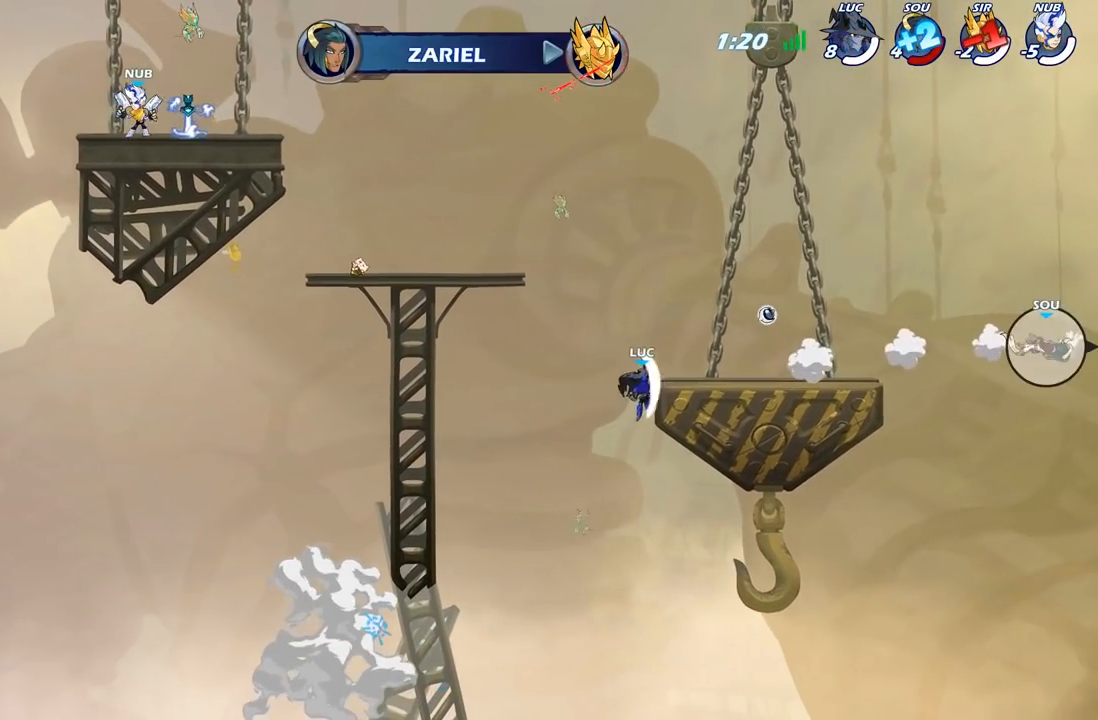
{"buttons": [], "left_stick": "down-left", "right_stick": "center", "events": [[317, "left_stick", "down"], [367, "left_stick", "down-left"]]}
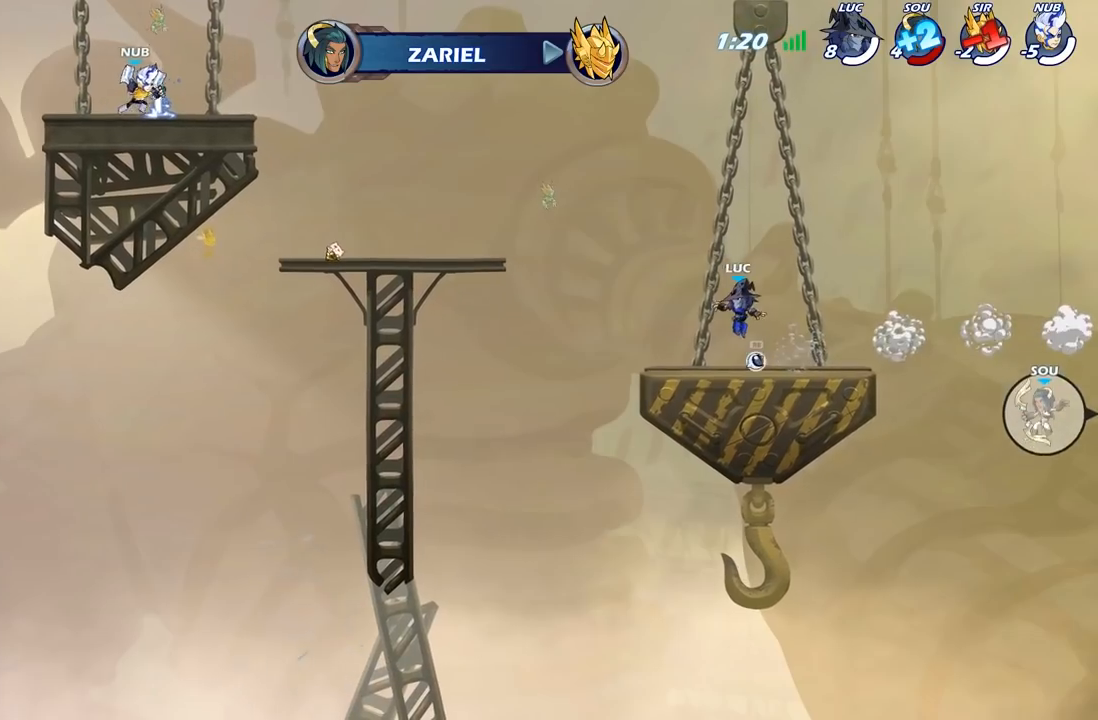
{"buttons": [], "left_stick": "right", "right_stick": "center", "events": [[67, "left_stick", "up-left"], [117, "R1", "down"], [117, "left_stick", "right"], [183, "R1", "up"], [250, "A", "down"], [333, "A", "up"]]}
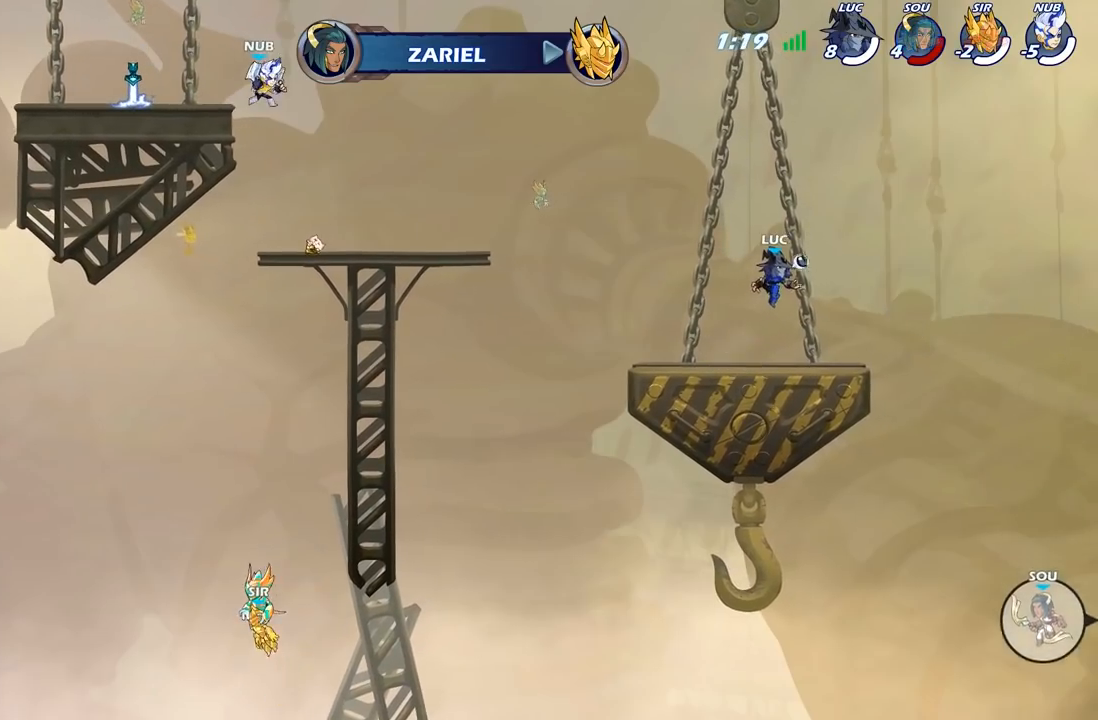
{"buttons": [], "left_stick": "left", "right_stick": "center", "events": [[83, "R1", "down"], [83, "left_stick", "down-right"], [133, "R1", "up"], [183, "left_stick", "center"], [400, "left_stick", "left"]]}
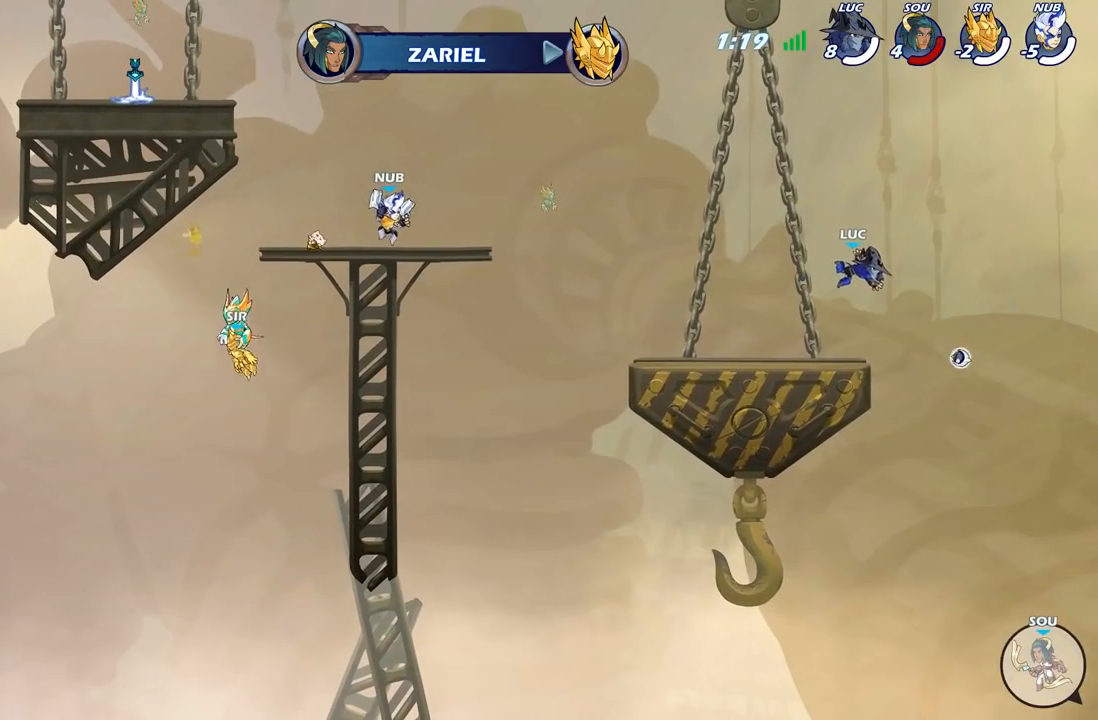
{"buttons": [], "left_stick": "left", "right_stick": "center", "events": []}
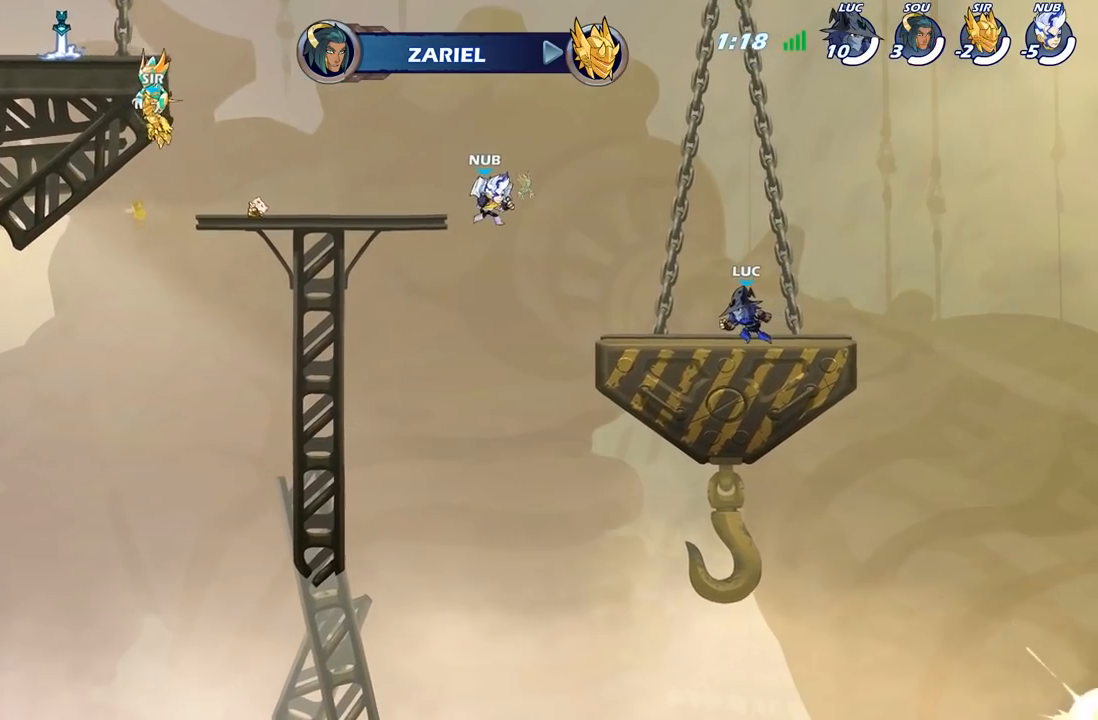
{"buttons": [], "left_stick": "left", "right_stick": "center", "events": [[300, "R2", "down"], [333, "A", "down"], [467, "A", "up"], [467, "R2", "up"]]}
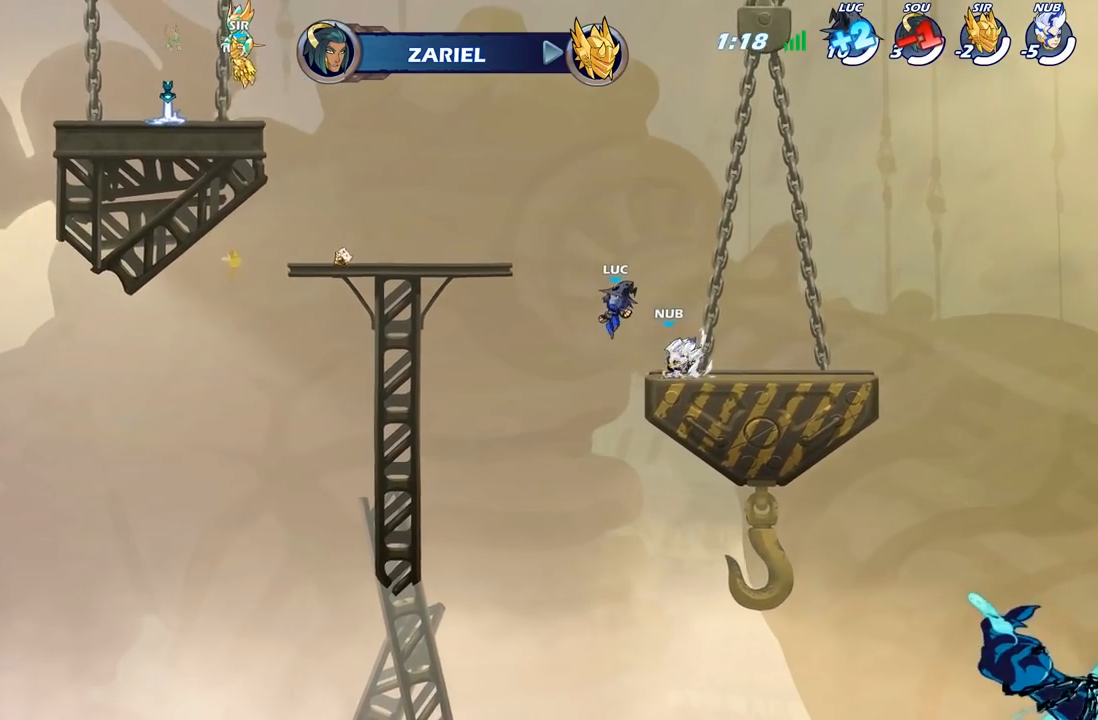
{"buttons": [], "left_stick": "down-left", "right_stick": "center", "events": [[150, "A", "down"], [283, "A", "up"], [450, "left_stick", "down-left"]]}
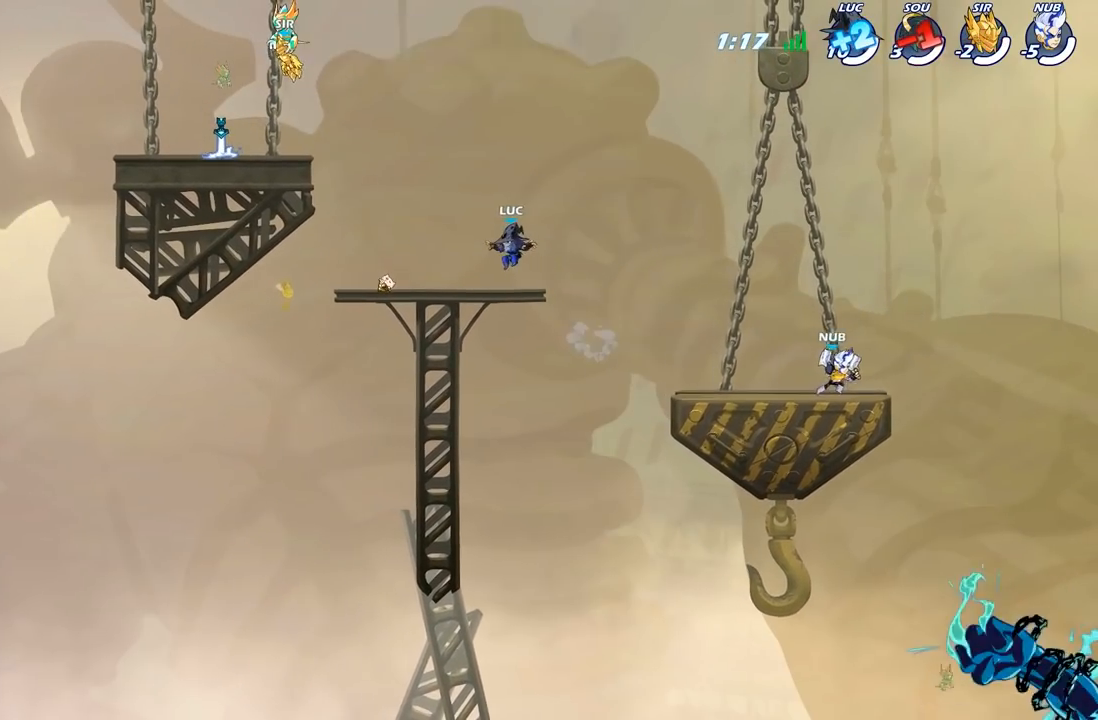
{"buttons": ["A"], "left_stick": "up-right", "right_stick": "center", "events": [[150, "R2", "down"], [200, "left_stick", "up-left"], [250, "R2", "up"], [317, "left_stick", "up-right"], [383, "R1", "down"], [500, "A", "down"], [500, "R1", "up"]]}
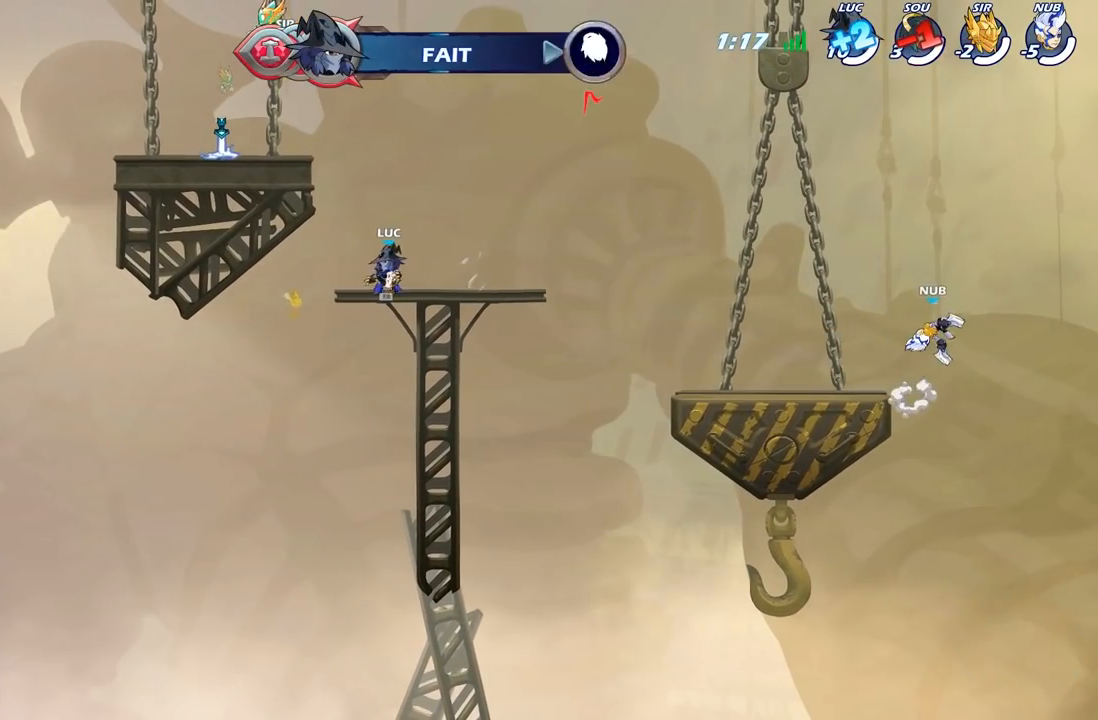
{"buttons": [], "left_stick": "center", "right_stick": "center", "events": [[117, "left_stick", "center"], [167, "A", "up"], [233, "left_stick", "left"], [267, "A", "down"], [333, "left_stick", "center"], [367, "A", "up"]]}
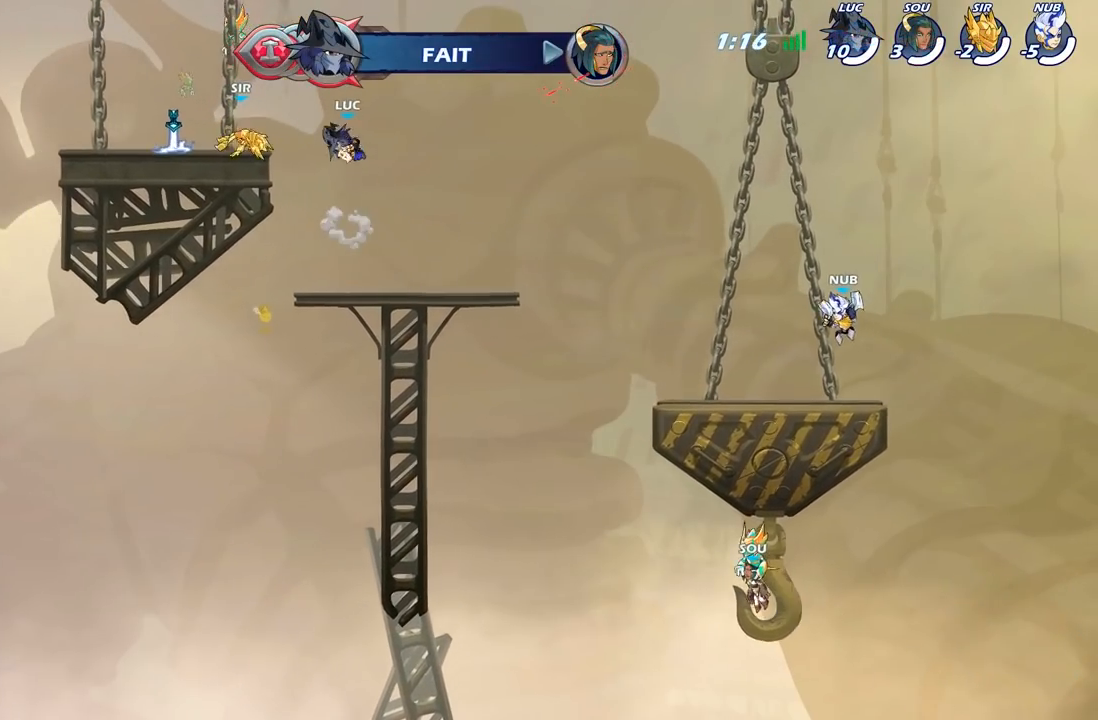
{"buttons": [], "left_stick": "center", "right_stick": "center", "events": [[150, "R1", "down"], [217, "R1", "up"]]}
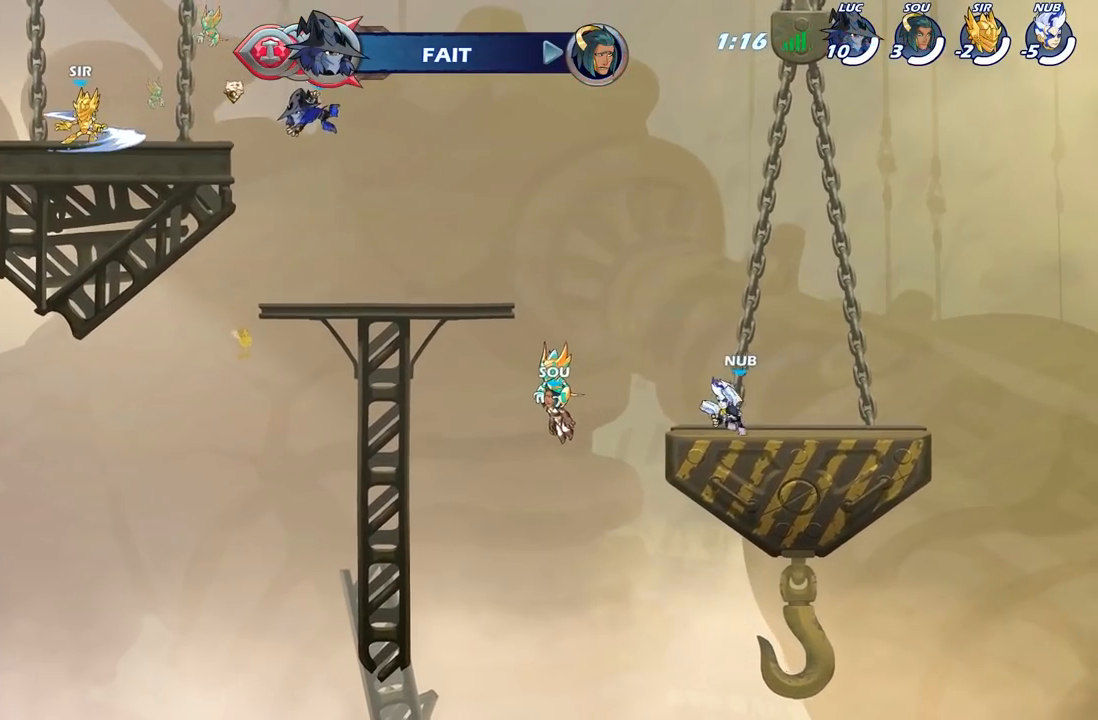
{"buttons": [], "left_stick": "center", "right_stick": "center", "events": []}
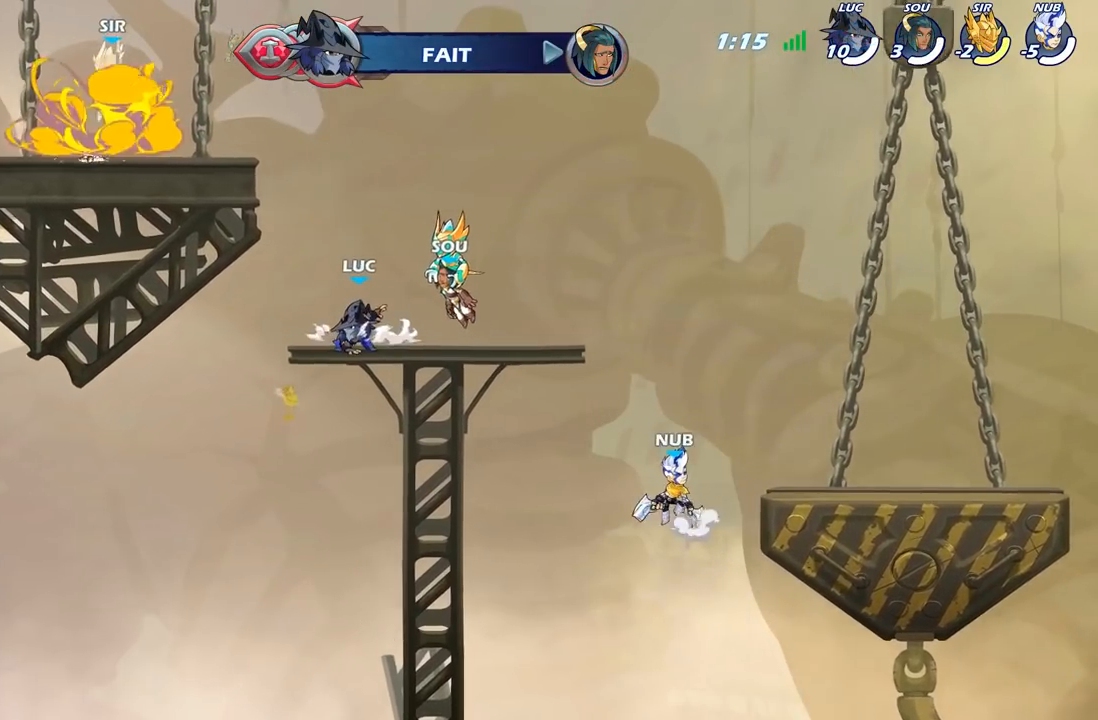
{"buttons": [], "left_stick": "left", "right_stick": "center", "events": [[83, "A", "down"], [100, "left_stick", "left"], [233, "A", "up"], [333, "A", "down"], [500, "A", "up"]]}
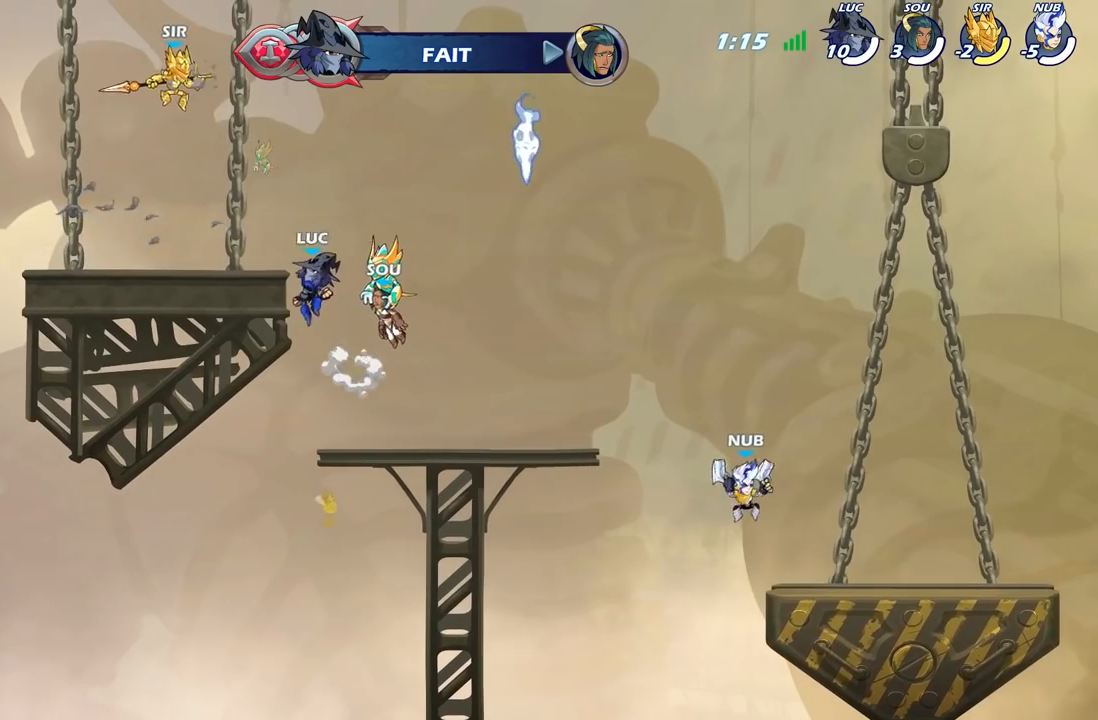
{"buttons": [], "left_stick": "up-right", "right_stick": "center", "events": [[17, "B", "down"], [150, "B", "up"], [267, "left_stick", "up-right"]]}